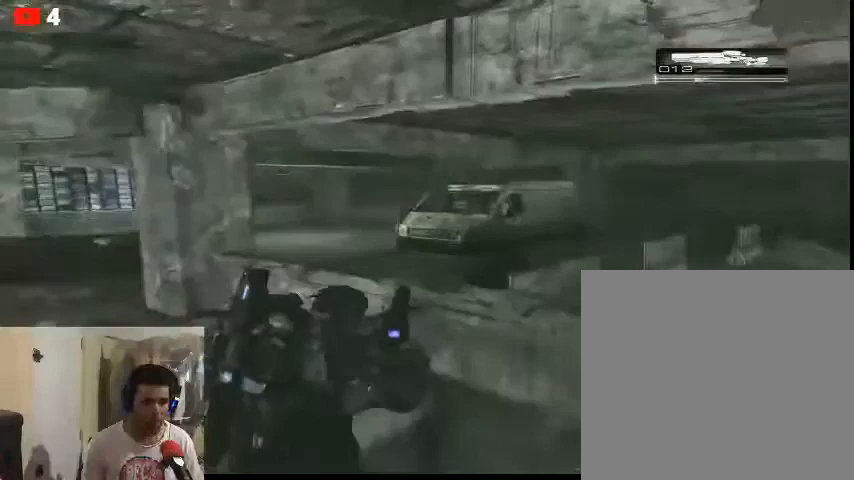
Gameplay with a controller (Xbox layout); each line is a JSON object with the inputs held at the frame after it. "events" lists button and stick changes between this image and that frame as [ms after this image, input, new state], when the widget could be followed in between.
{"buttons": [], "left_stick": "right", "right_stick": "center", "events": []}
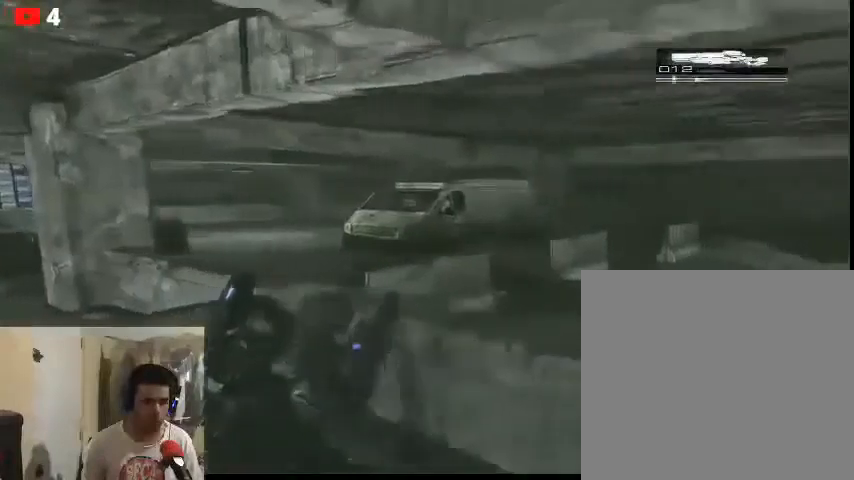
{"buttons": [], "left_stick": "up-right", "right_stick": "center", "events": [[300, "left_stick", "up-right"]]}
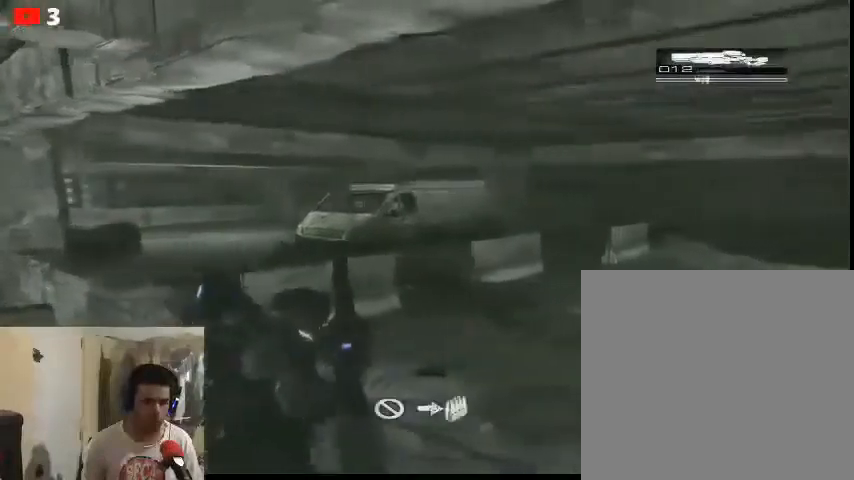
{"buttons": [], "left_stick": "center", "right_stick": "center", "events": [[133, "right_stick", "right"], [167, "left_stick", "right"], [300, "left_stick", "center"], [367, "right_stick", "center"]]}
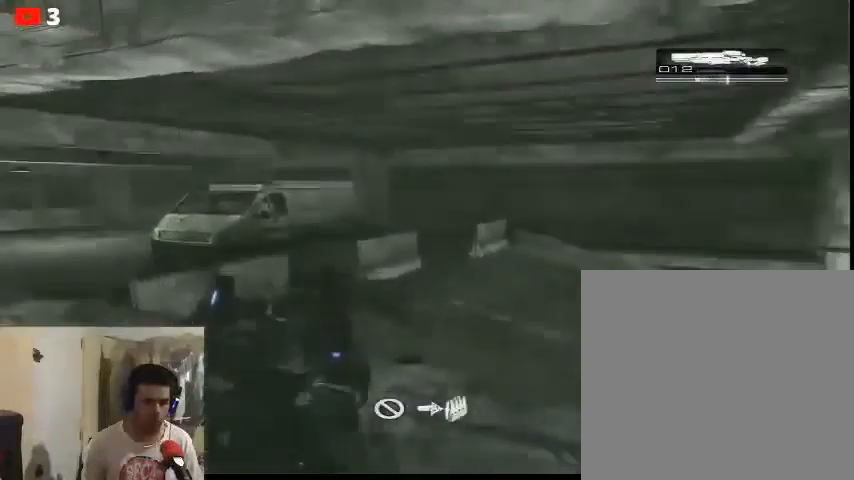
{"buttons": [], "left_stick": "up", "right_stick": "center", "events": [[100, "left_stick", "up"]]}
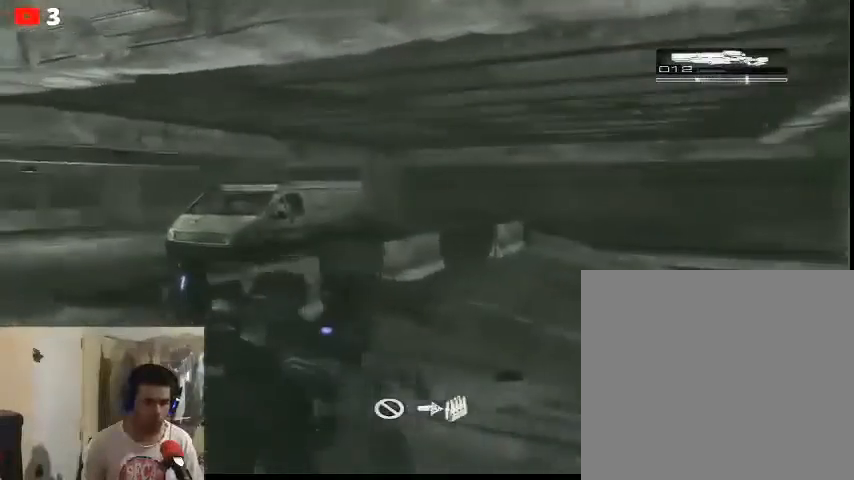
{"buttons": [], "left_stick": "center", "right_stick": "center", "events": [[67, "left_stick", "up-right"], [200, "left_stick", "center"], [300, "right_stick", "right"], [467, "right_stick", "center"]]}
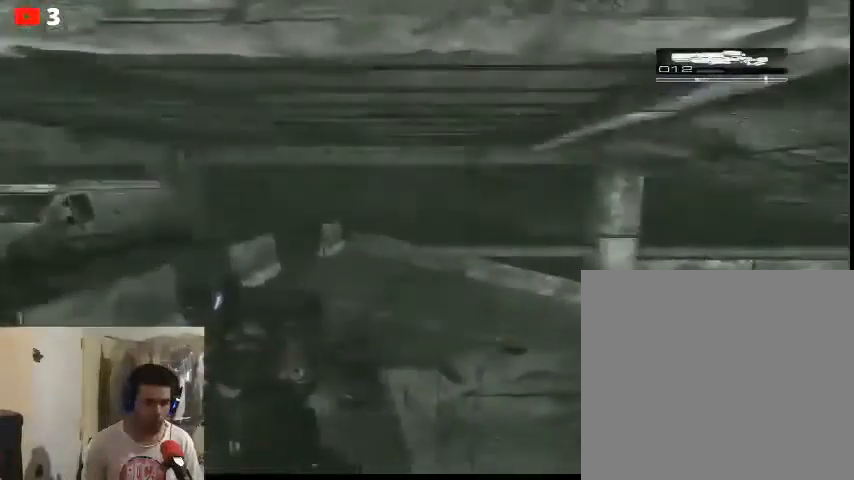
{"buttons": [], "left_stick": "up", "right_stick": "center", "events": [[500, "left_stick", "up"]]}
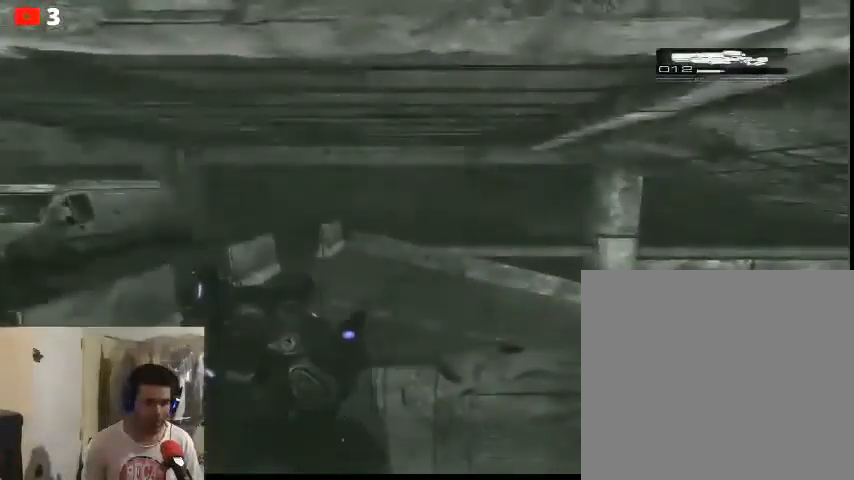
{"buttons": [], "left_stick": "up", "right_stick": "center", "events": [[267, "A", "down"], [367, "A", "up"]]}
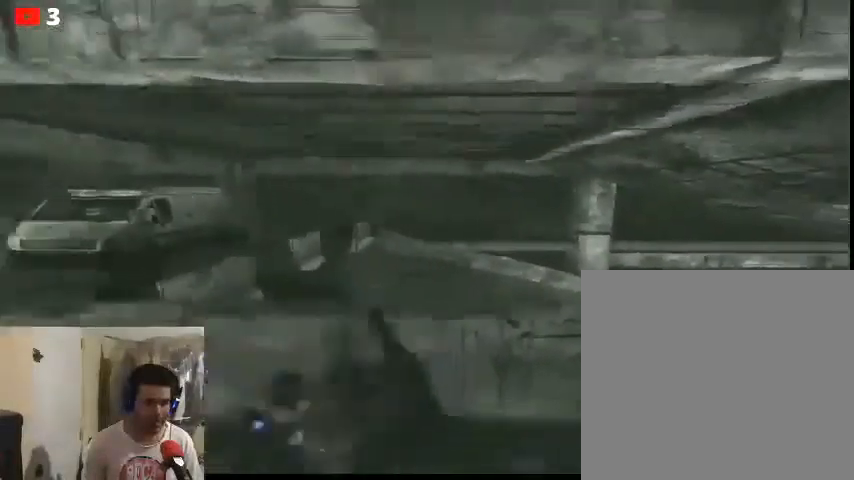
{"buttons": [], "left_stick": "up", "right_stick": "center", "events": [[33, "A", "down"], [133, "A", "up"]]}
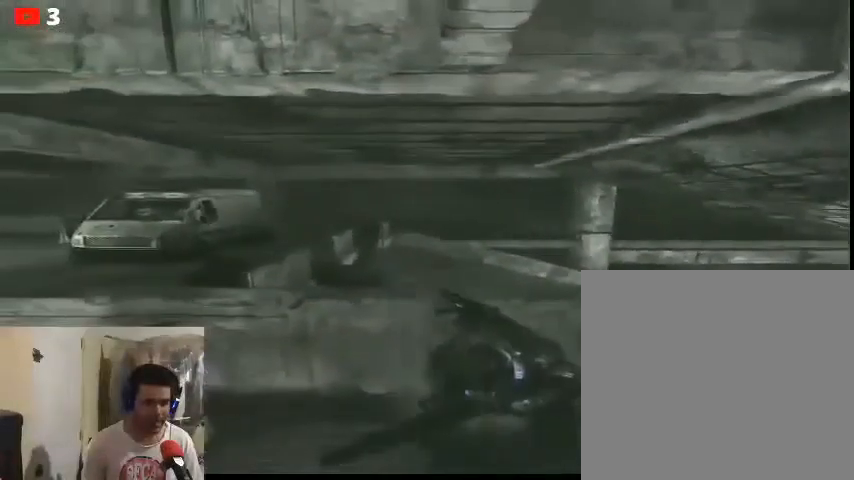
{"buttons": [], "left_stick": "up", "right_stick": "center", "events": [[133, "A", "down"], [267, "A", "up"], [333, "A", "down"], [433, "A", "up"]]}
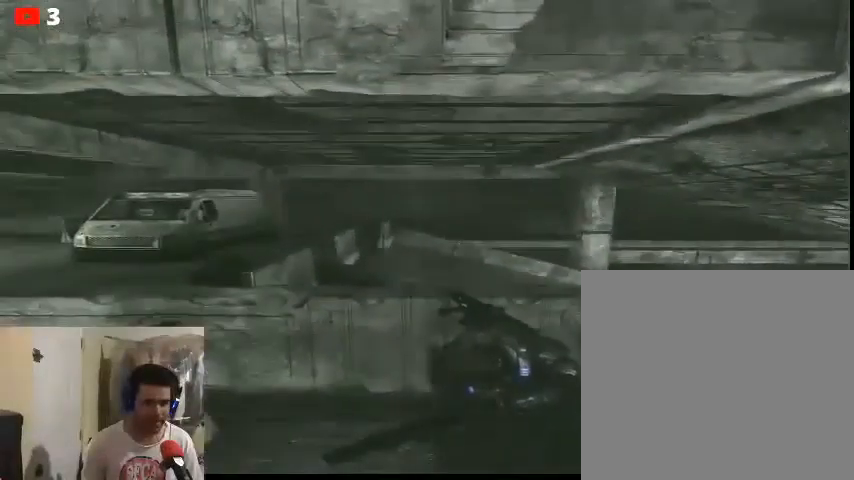
{"buttons": [], "left_stick": "left", "right_stick": "left", "events": [[33, "A", "down"], [133, "A", "up"], [200, "left_stick", "center"], [233, "right_stick", "left"], [467, "left_stick", "left"]]}
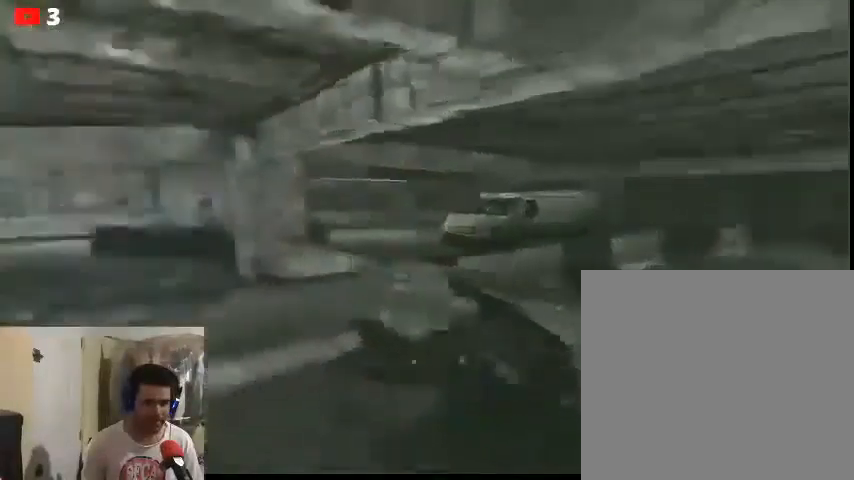
{"buttons": [], "left_stick": "up-left", "right_stick": "center", "events": [[200, "left_stick", "up-left"], [333, "right_stick", "center"]]}
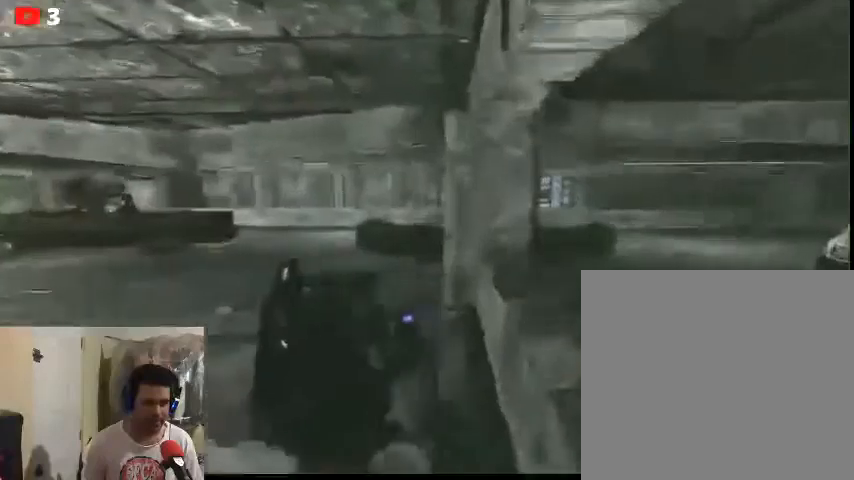
{"buttons": [], "left_stick": "up", "right_stick": "center", "events": [[33, "A", "down"], [133, "A", "up"], [267, "left_stick", "up"]]}
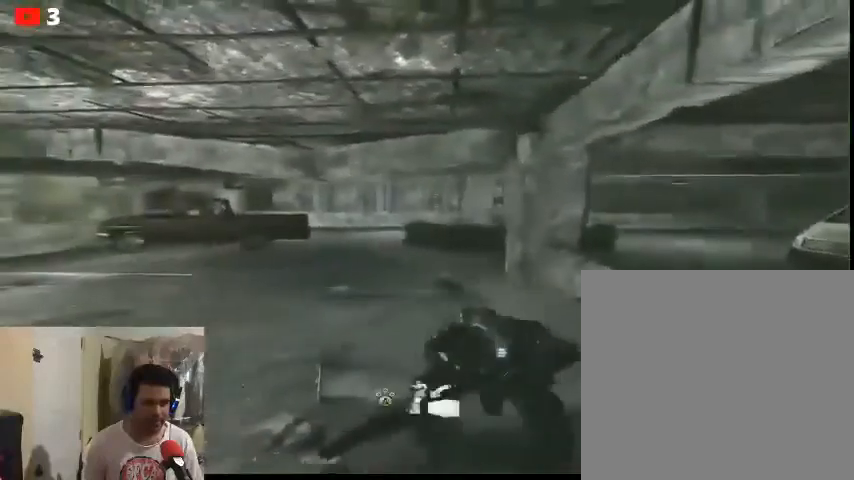
{"buttons": [], "left_stick": "up-left", "right_stick": "left", "events": [[200, "left_stick", "up-left"], [267, "right_stick", "left"]]}
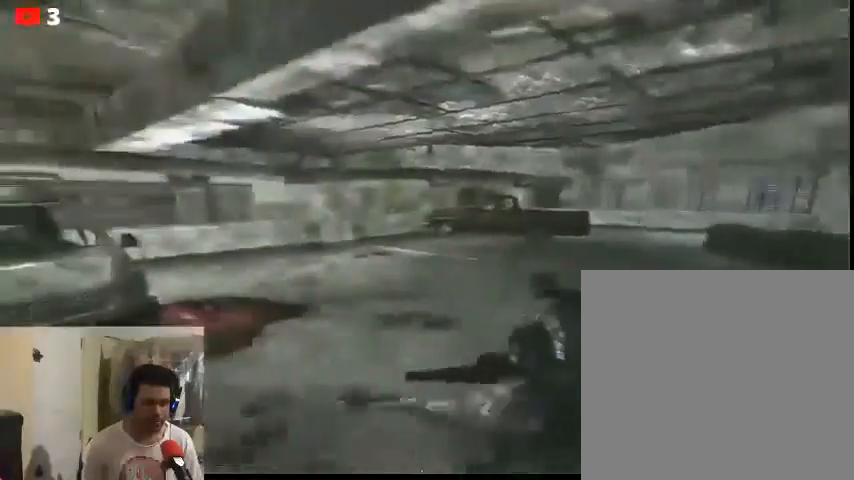
{"buttons": ["A"], "left_stick": "up", "right_stick": "center", "events": [[67, "right_stick", "center"], [233, "left_stick", "up"], [467, "A", "down"]]}
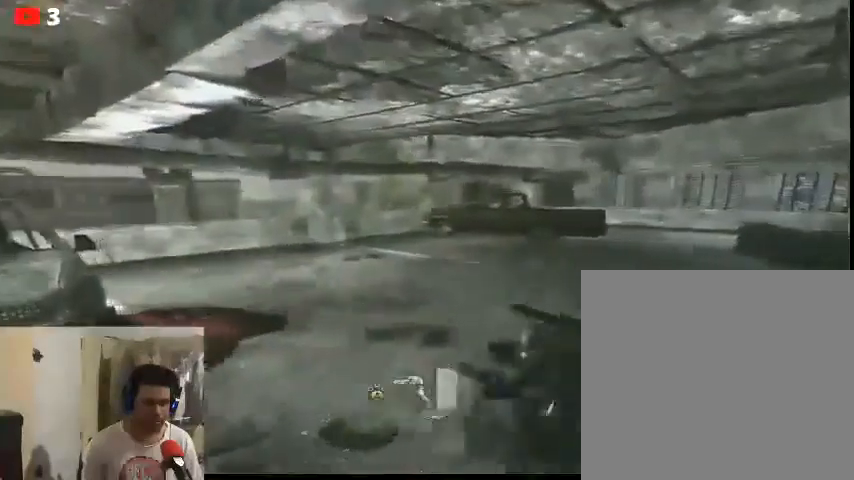
{"buttons": [], "left_stick": "up", "right_stick": "center", "events": [[33, "A", "up"]]}
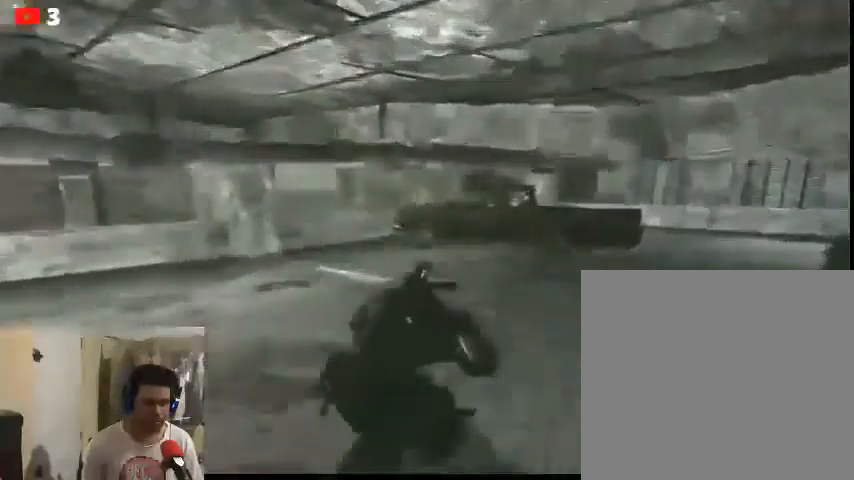
{"buttons": [], "left_stick": "up", "right_stick": "right", "events": [[233, "right_stick", "right"]]}
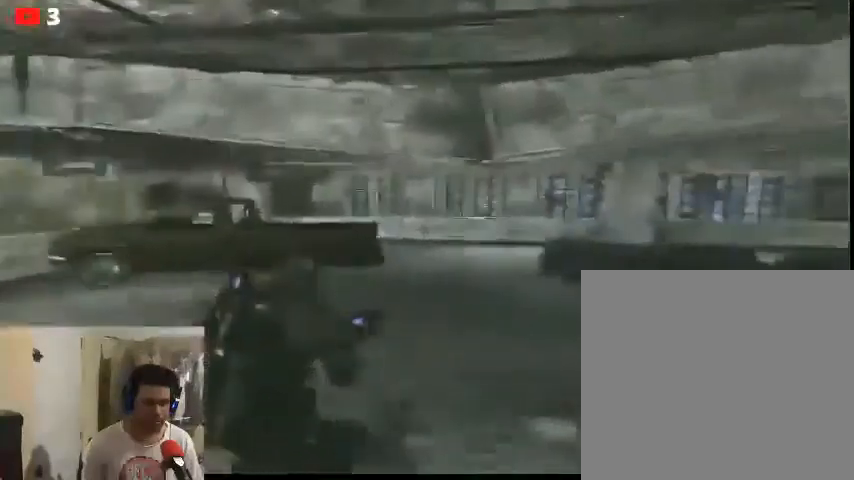
{"buttons": [], "left_stick": "up", "right_stick": "right", "events": [[33, "right_stick", "center"], [233, "right_stick", "right"]]}
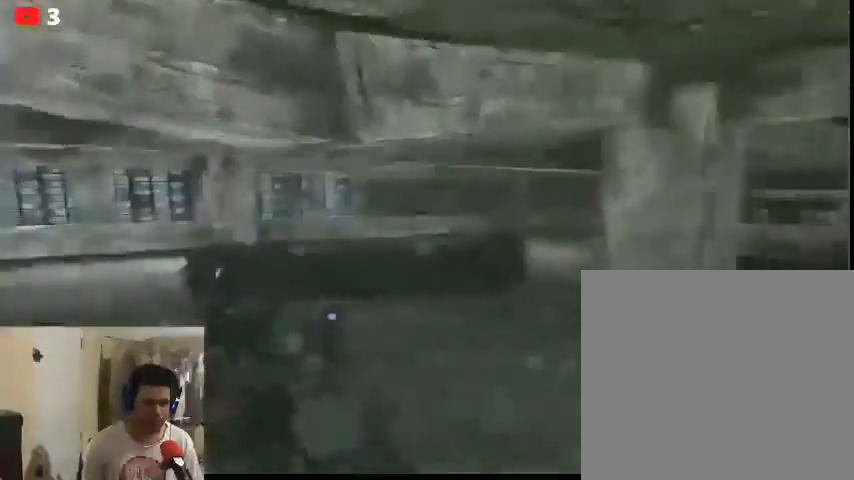
{"buttons": [], "left_stick": "up", "right_stick": "right", "events": []}
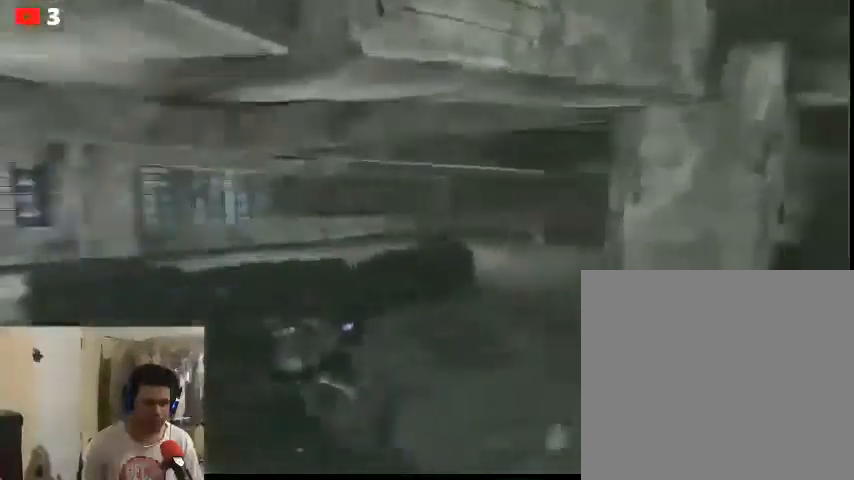
{"buttons": [], "left_stick": "up", "right_stick": "right", "events": []}
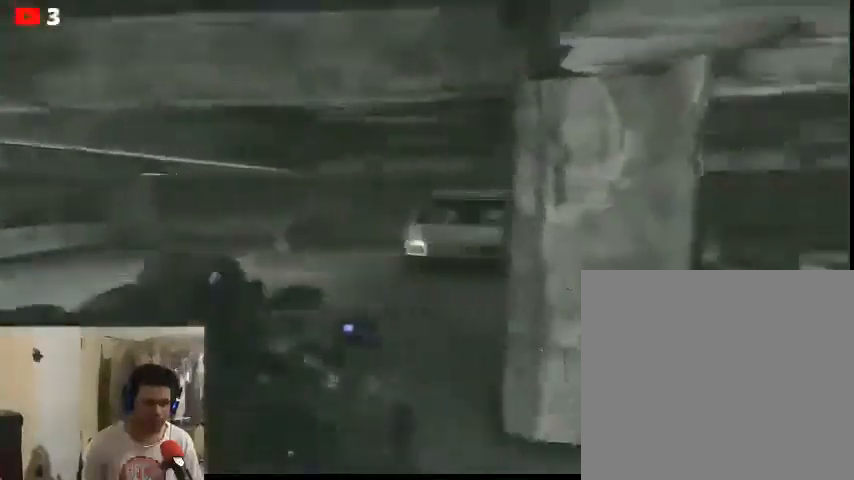
{"buttons": [], "left_stick": "up", "right_stick": "center", "events": [[67, "right_stick", "center"]]}
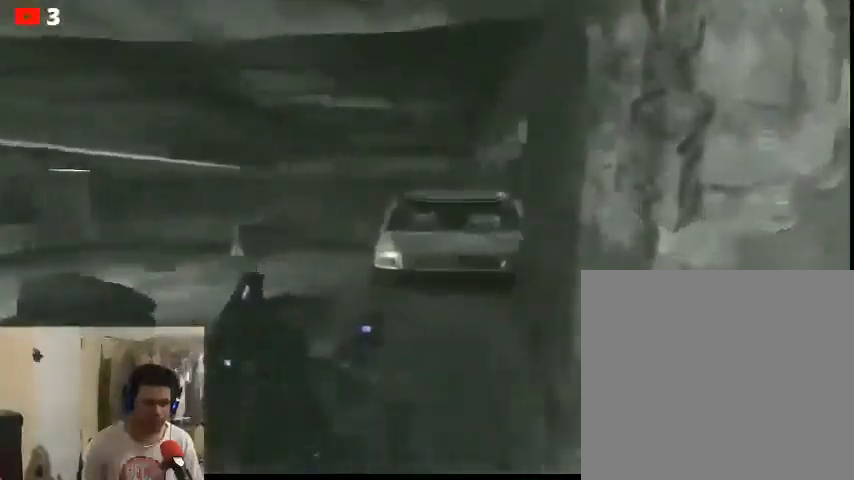
{"buttons": [], "left_stick": "center", "right_stick": "right", "events": [[33, "right_stick", "right"], [500, "left_stick", "center"]]}
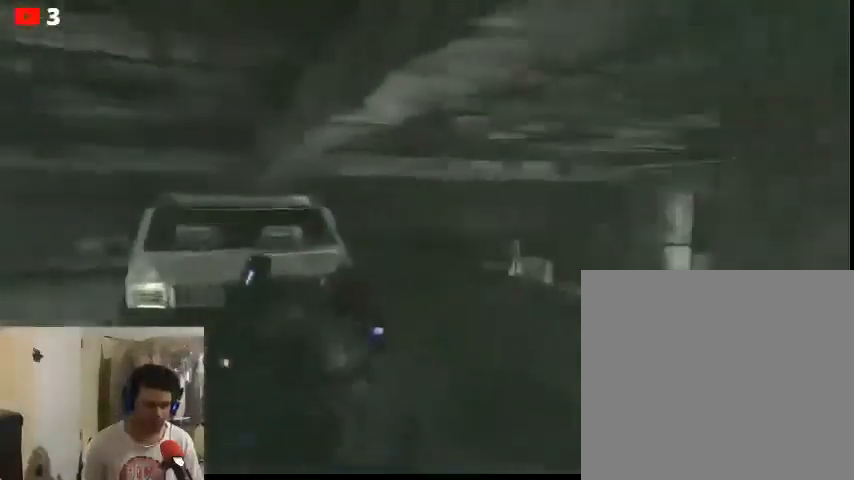
{"buttons": [], "left_stick": "center", "right_stick": "center", "events": [[167, "right_stick", "center"]]}
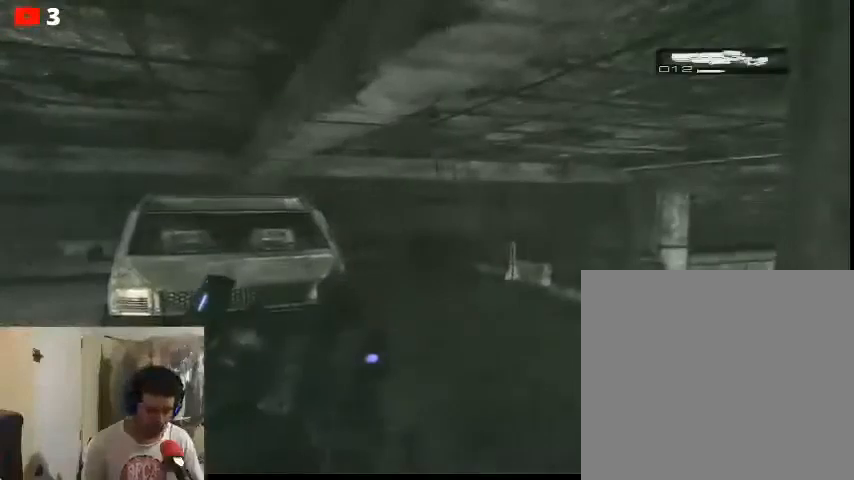
{"buttons": [], "left_stick": "center", "right_stick": "center", "events": []}
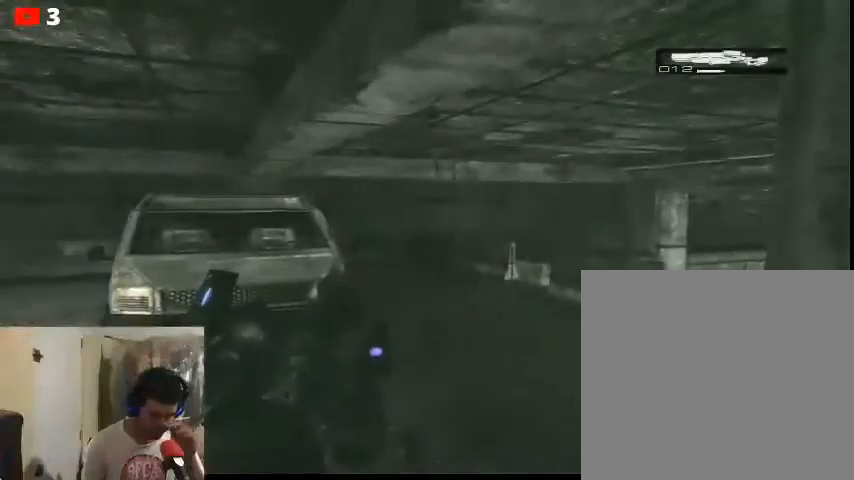
{"buttons": [], "left_stick": "center", "right_stick": "center", "events": []}
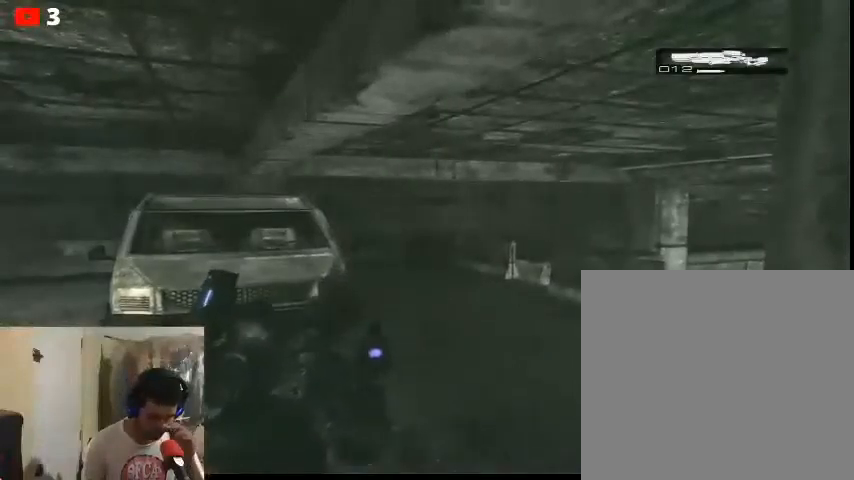
{"buttons": [], "left_stick": "center", "right_stick": "center", "events": []}
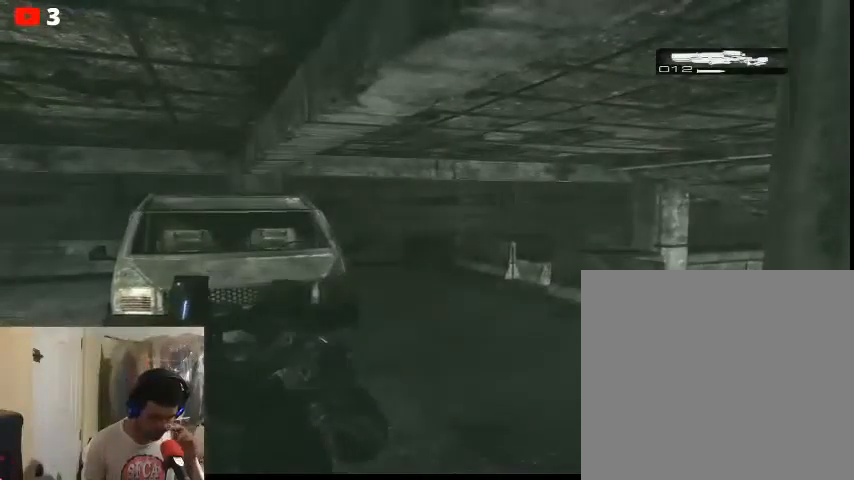
{"buttons": [], "left_stick": "center", "right_stick": "center", "events": []}
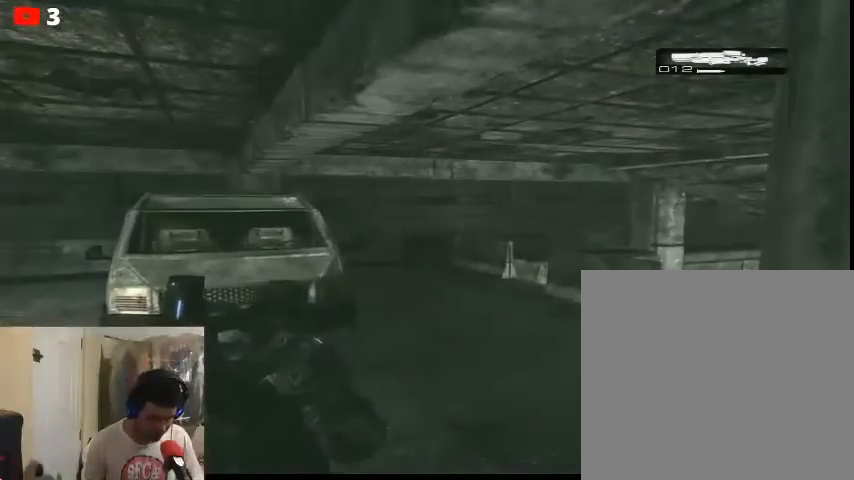
{"buttons": [], "left_stick": "center", "right_stick": "center", "events": []}
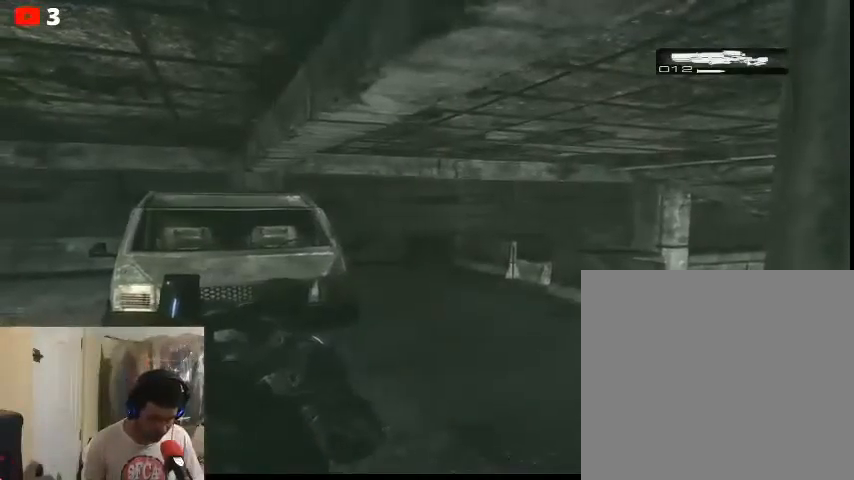
{"buttons": [], "left_stick": "up", "right_stick": "center", "events": [[333, "left_stick", "up"]]}
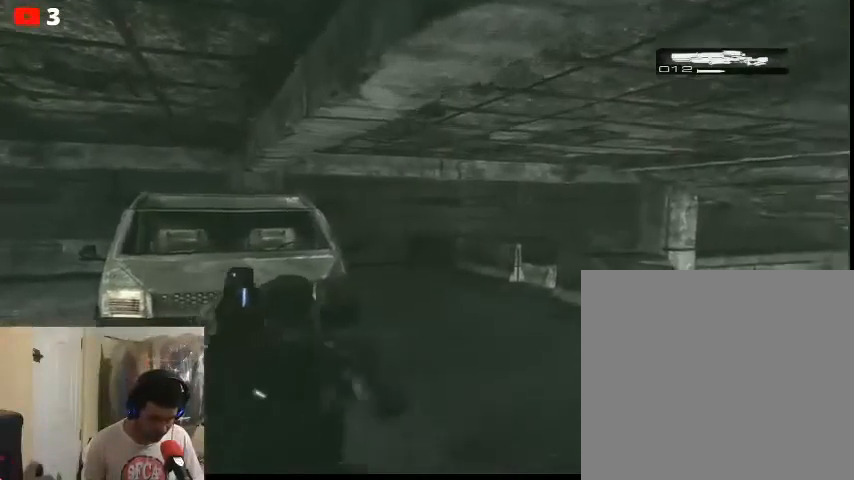
{"buttons": [], "left_stick": "up", "right_stick": "right", "events": [[33, "right_stick", "down-right"], [433, "right_stick", "center"], [500, "right_stick", "right"]]}